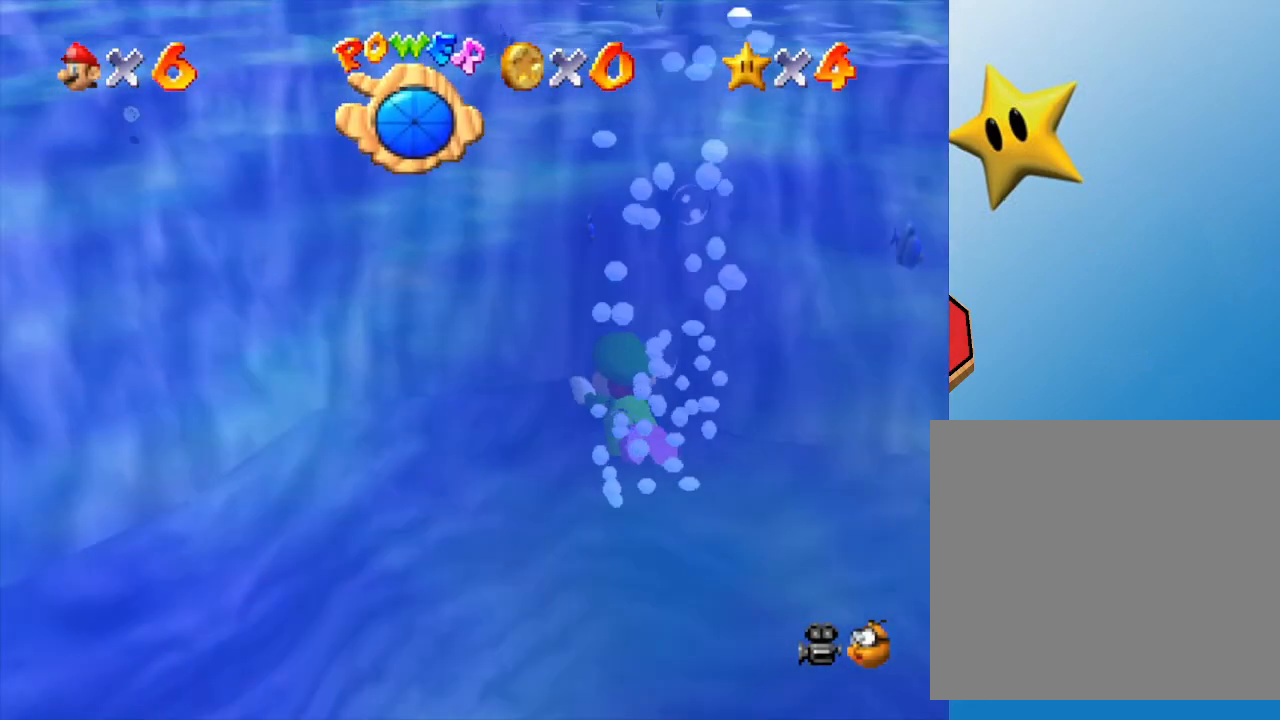
Gameplay with a controller (Nintendo layout); each line is a JSON object with the inputs held at the frame after it. "events" lists button and stick changes between this image and that frame as [ms after this image, input, new state], when the widget could be followed in between. Not read: L3 R3.
{"buttons": [], "left_stick": "right", "events": [[17, "A", "down"], [50, "A", "up"], [117, "A", "down"], [167, "A", "up"], [233, "A", "down"], [333, "A", "up"], [433, "A", "down"], [483, "A", "up"]]}
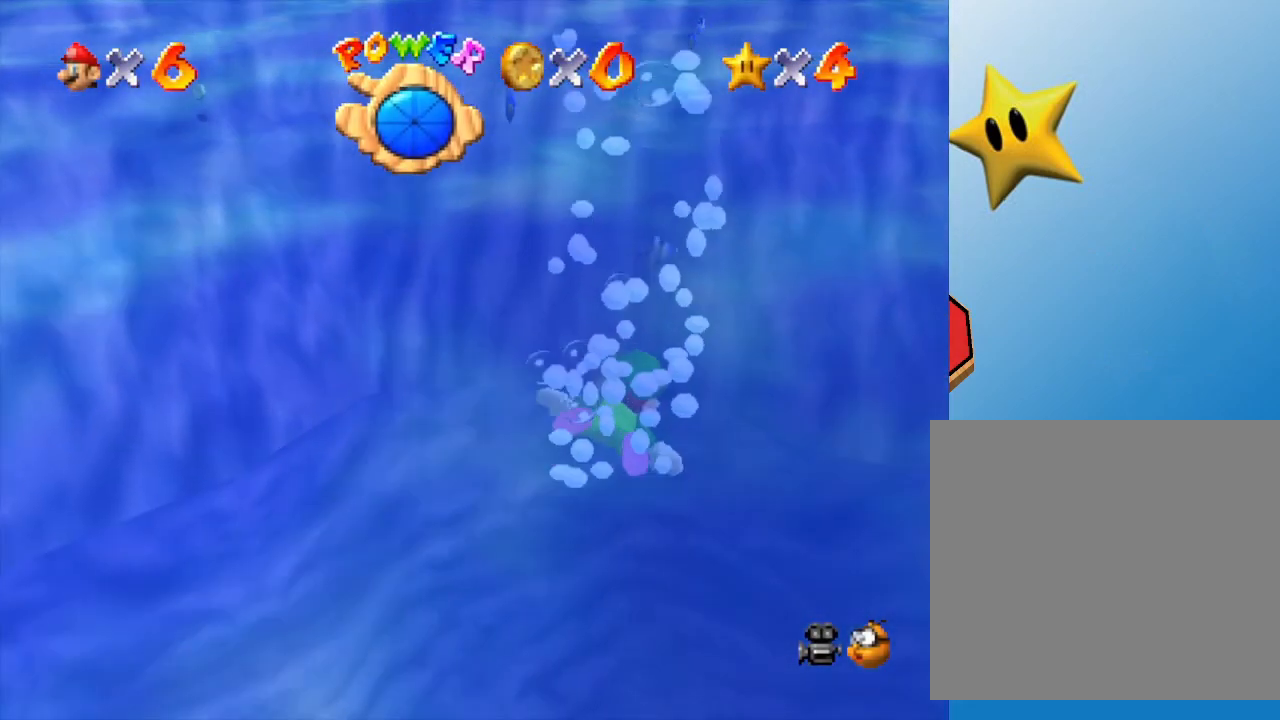
{"buttons": [], "left_stick": "right", "events": [[83, "A", "down"], [117, "A", "up"], [217, "A", "down"], [267, "A", "up"], [383, "A", "down"], [467, "A", "up"]]}
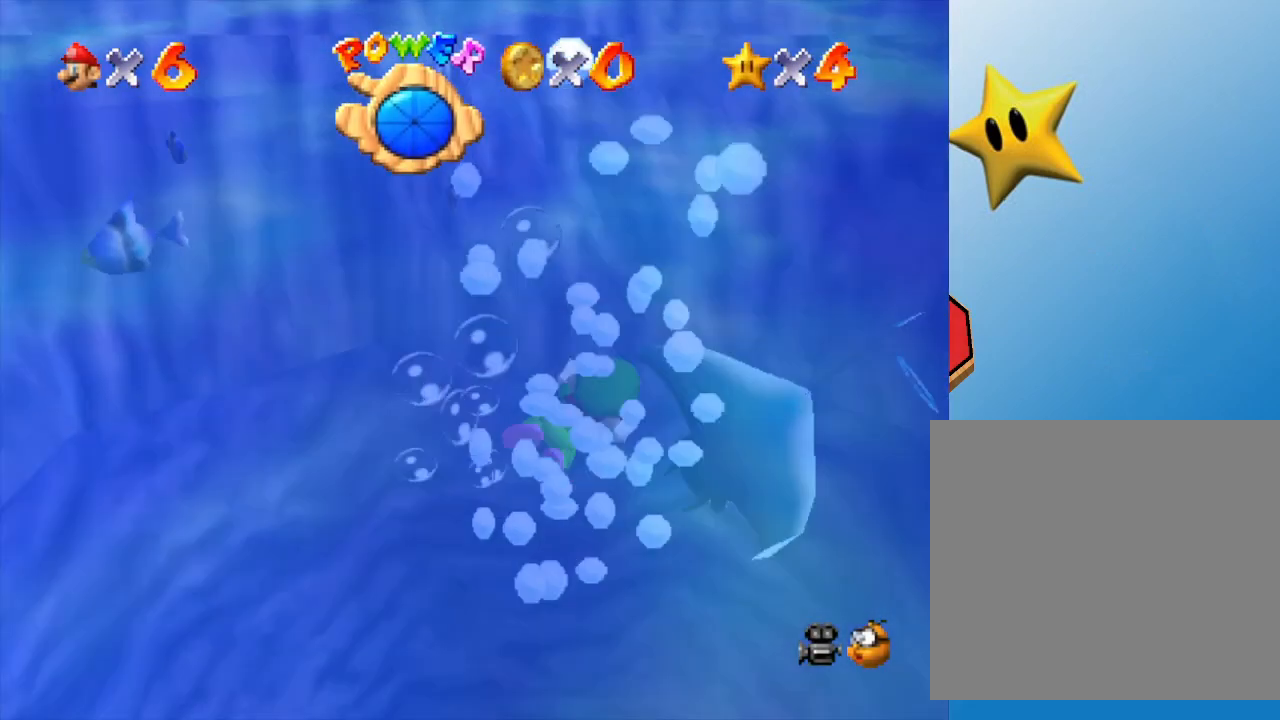
{"buttons": ["A"], "left_stick": "left", "events": [[33, "A", "down"], [167, "A", "up"], [217, "A", "down"], [217, "left_stick", "up-right"], [350, "A", "up"], [383, "left_stick", "up-left"], [417, "A", "down"], [450, "left_stick", "left"]]}
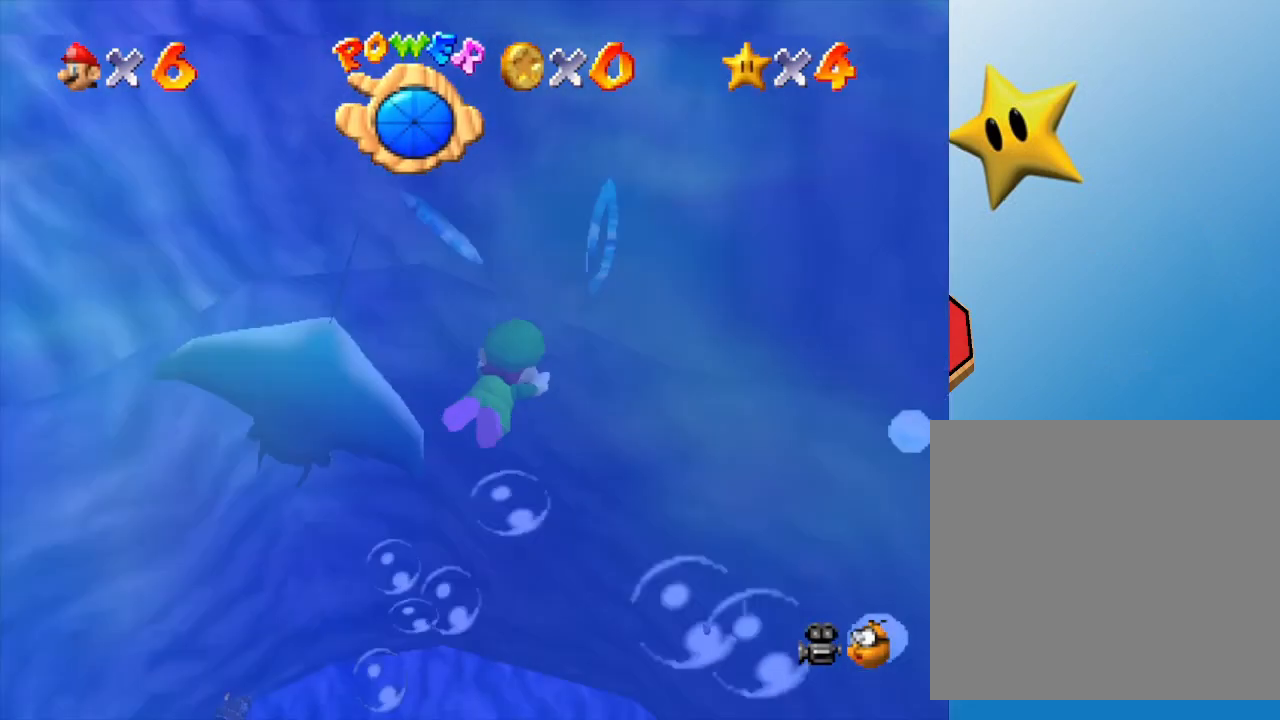
{"buttons": ["A"], "left_stick": "up-left", "events": [[33, "A", "up"], [100, "A", "down"], [150, "left_stick", "center"], [217, "A", "up"], [283, "A", "down"], [483, "left_stick", "up-left"]]}
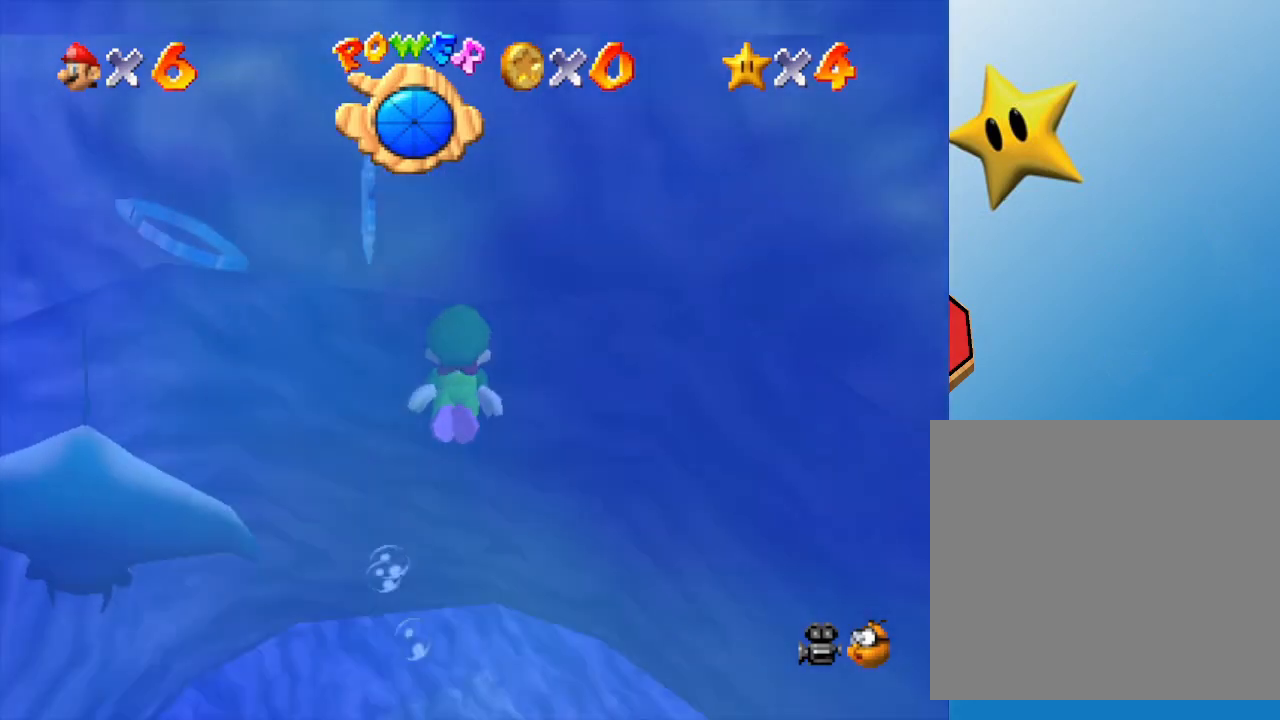
{"buttons": [], "left_stick": "up-left", "events": [[50, "A", "up"], [133, "A", "down"], [233, "A", "up"], [300, "A", "down"], [450, "A", "up"]]}
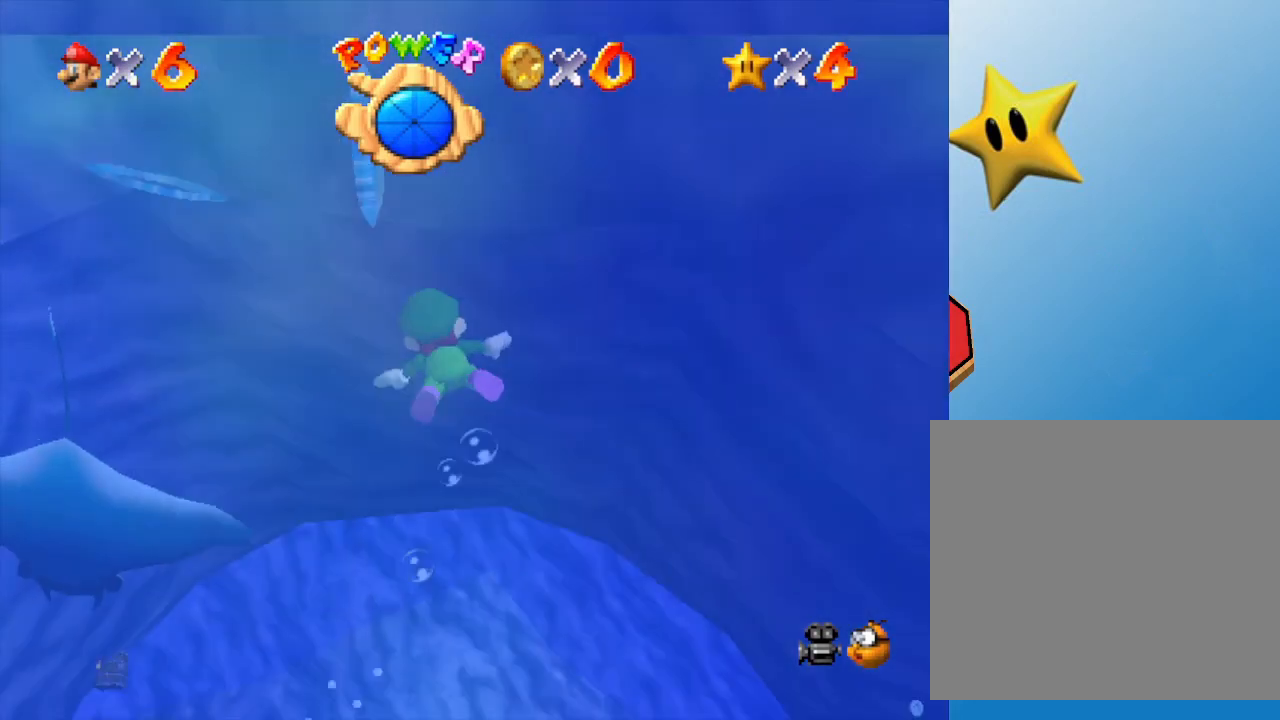
{"buttons": ["A"], "left_stick": "up-left", "events": [[17, "A", "down"], [117, "A", "up"], [217, "A", "down"], [333, "A", "up"], [417, "A", "down"]]}
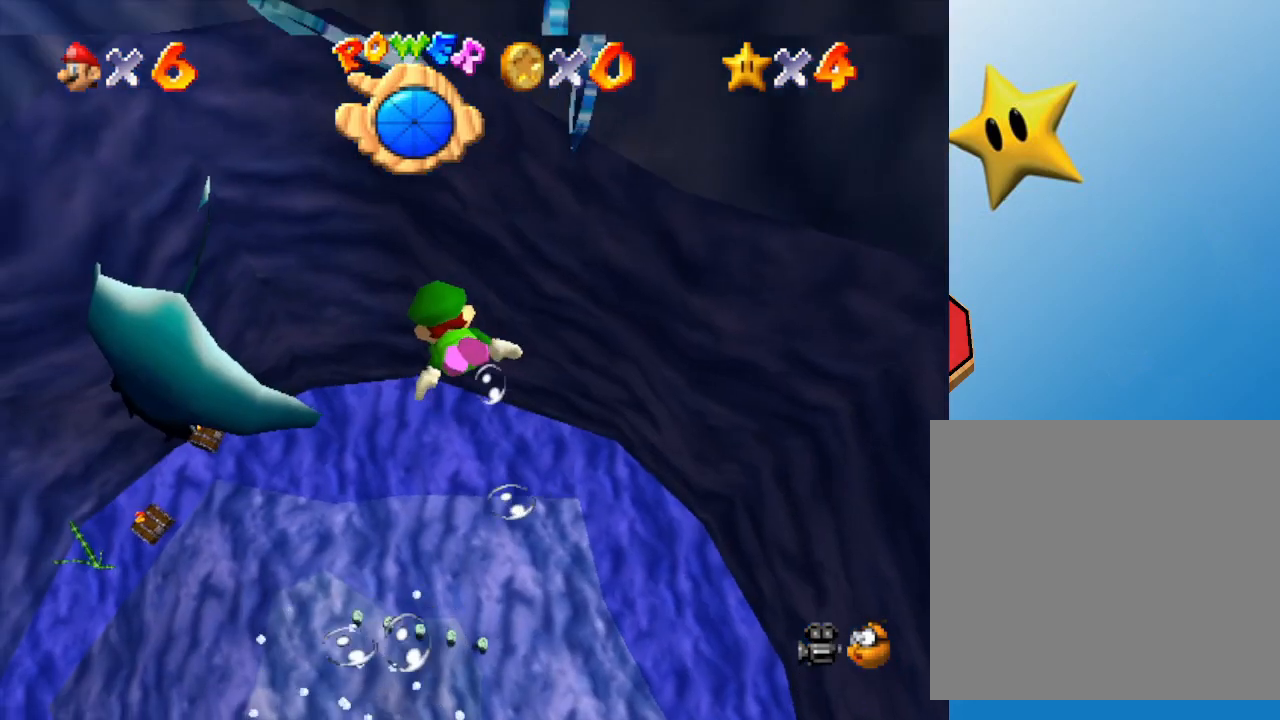
{"buttons": [], "left_stick": "up-left", "events": [[33, "A", "up"], [133, "A", "down"], [217, "A", "up"], [317, "A", "down"], [450, "A", "up"]]}
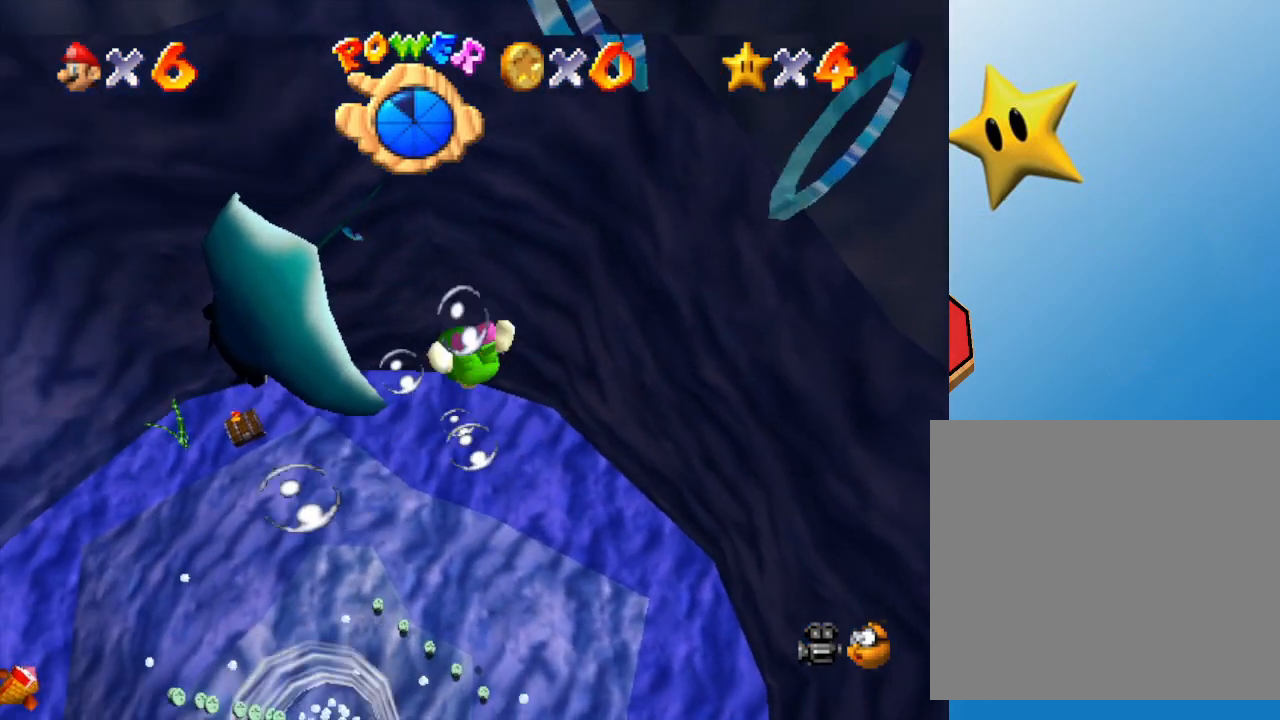
{"buttons": ["A"], "left_stick": "left", "events": [[33, "A", "down"], [117, "A", "up"], [250, "A", "down"], [383, "A", "up"], [383, "left_stick", "left"], [483, "A", "down"]]}
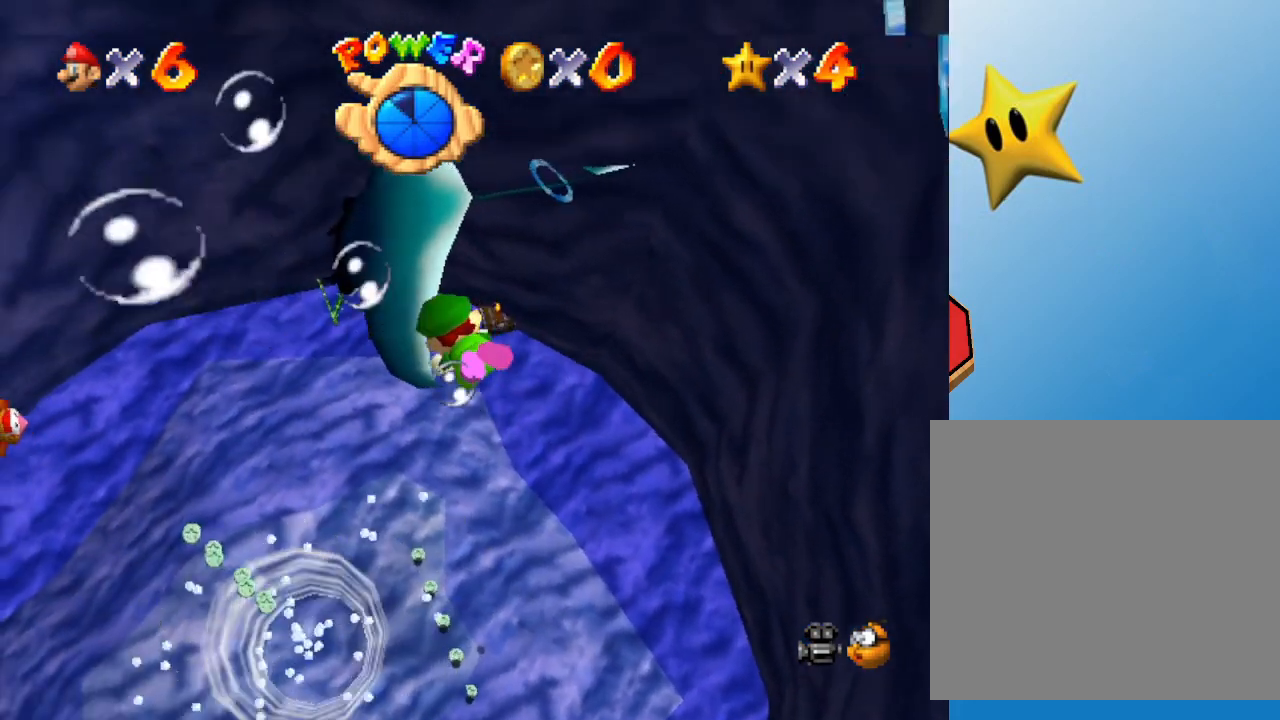
{"buttons": ["A"], "left_stick": "left", "events": [[83, "A", "up"], [183, "A", "down"], [300, "A", "up"], [383, "A", "down"]]}
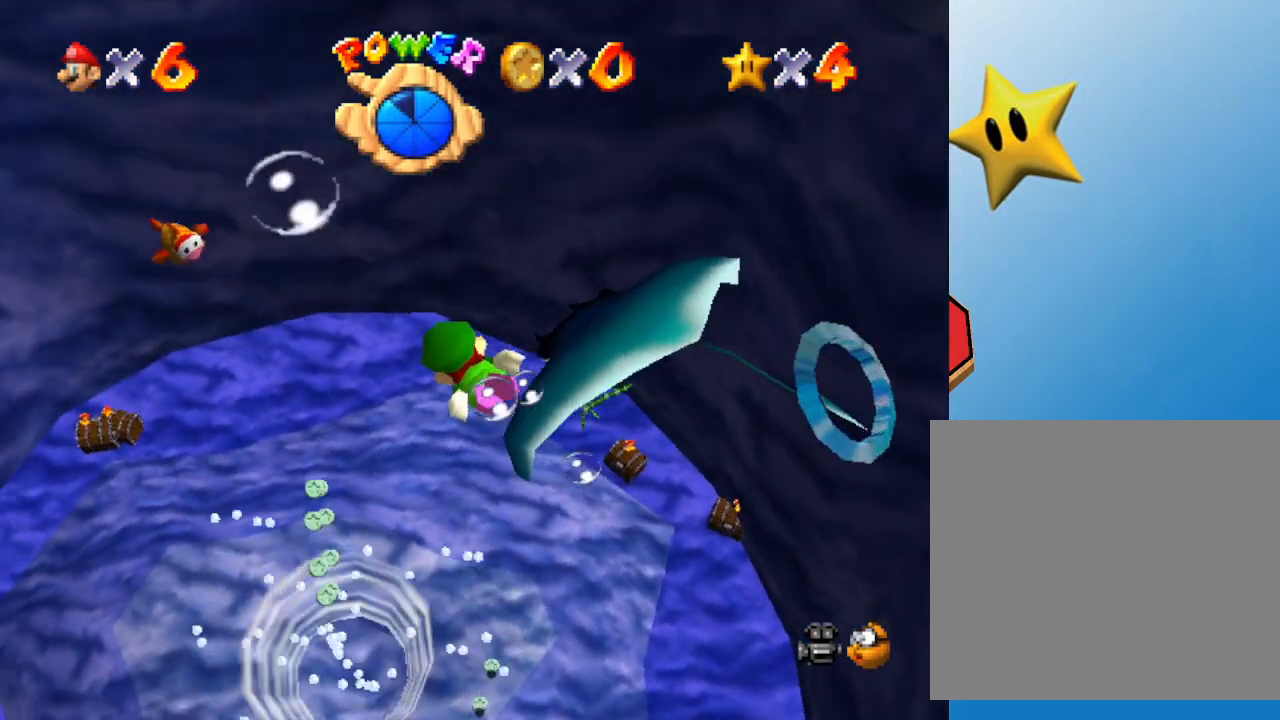
{"buttons": ["A"], "left_stick": "up-left", "events": [[50, "A", "up"], [200, "A", "down"], [233, "left_stick", "up-left"], [333, "A", "up"], [500, "A", "down"]]}
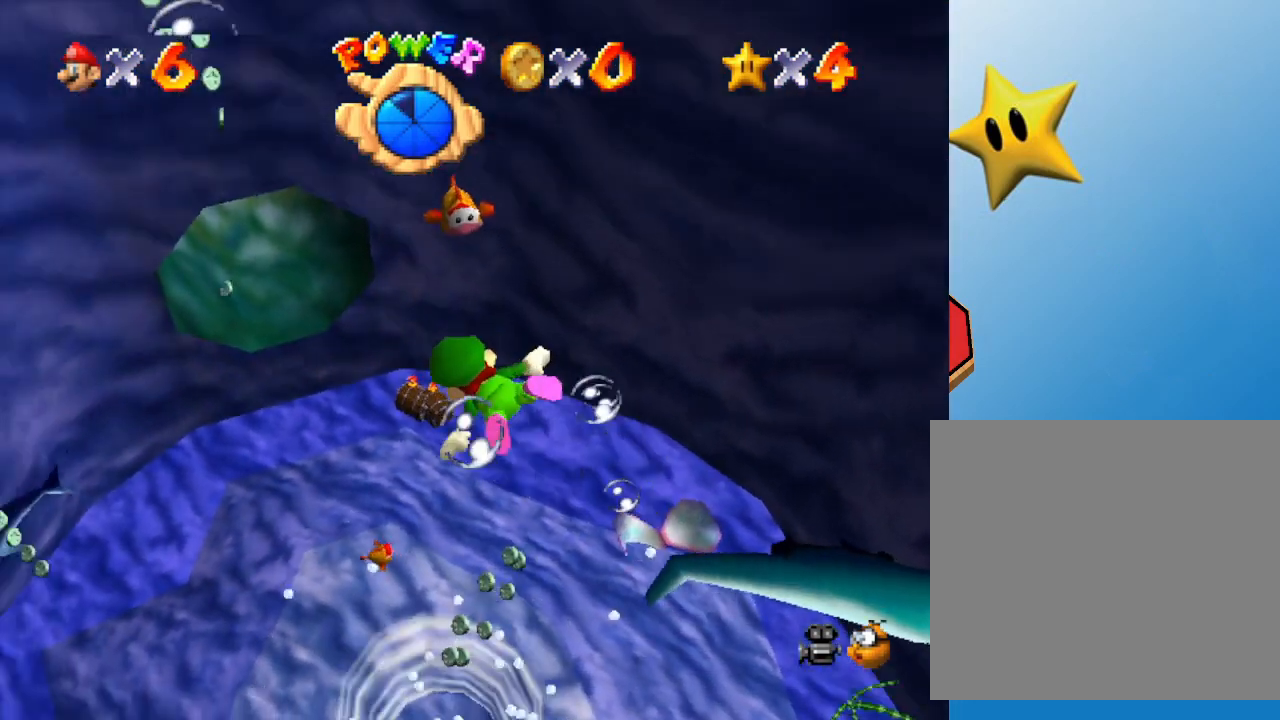
{"buttons": ["A"], "left_stick": "right", "events": [[150, "A", "up"], [350, "left_stick", "center"], [400, "A", "down"], [450, "left_stick", "right"]]}
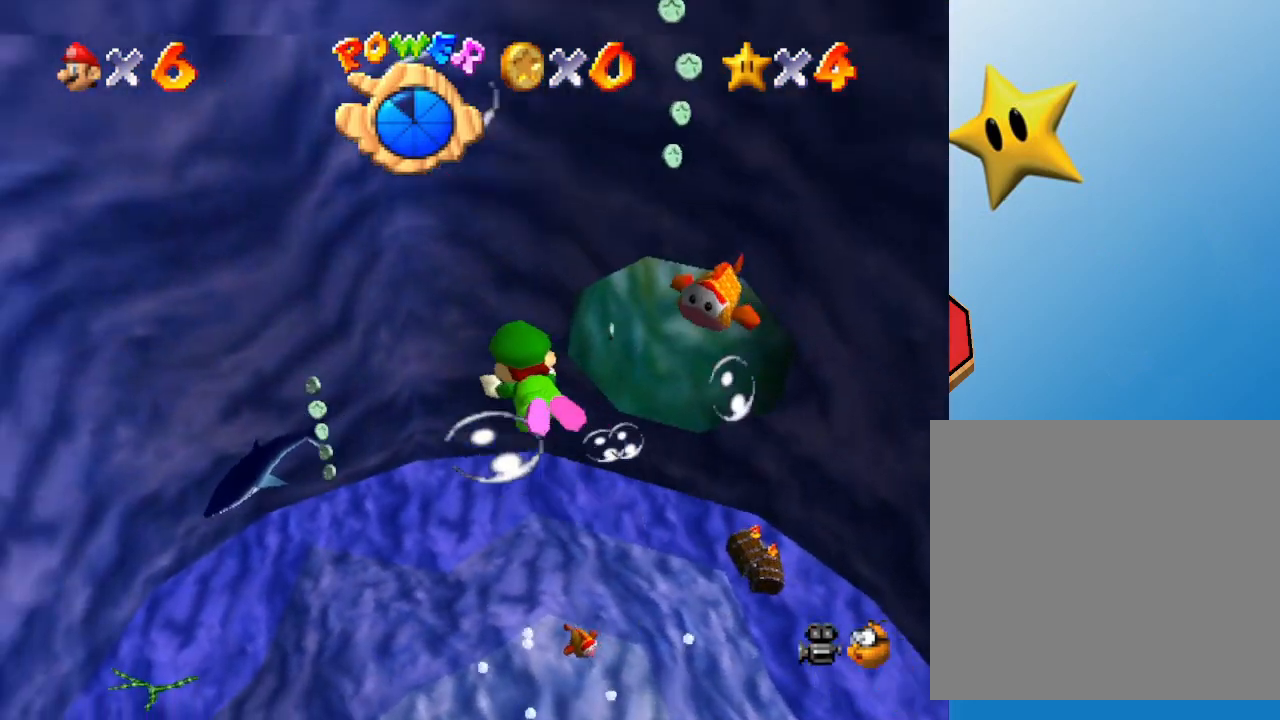
{"buttons": ["A"], "left_stick": "center", "events": [[33, "left_stick", "up-right"], [100, "A", "up"], [183, "left_stick", "center"], [383, "A", "down"]]}
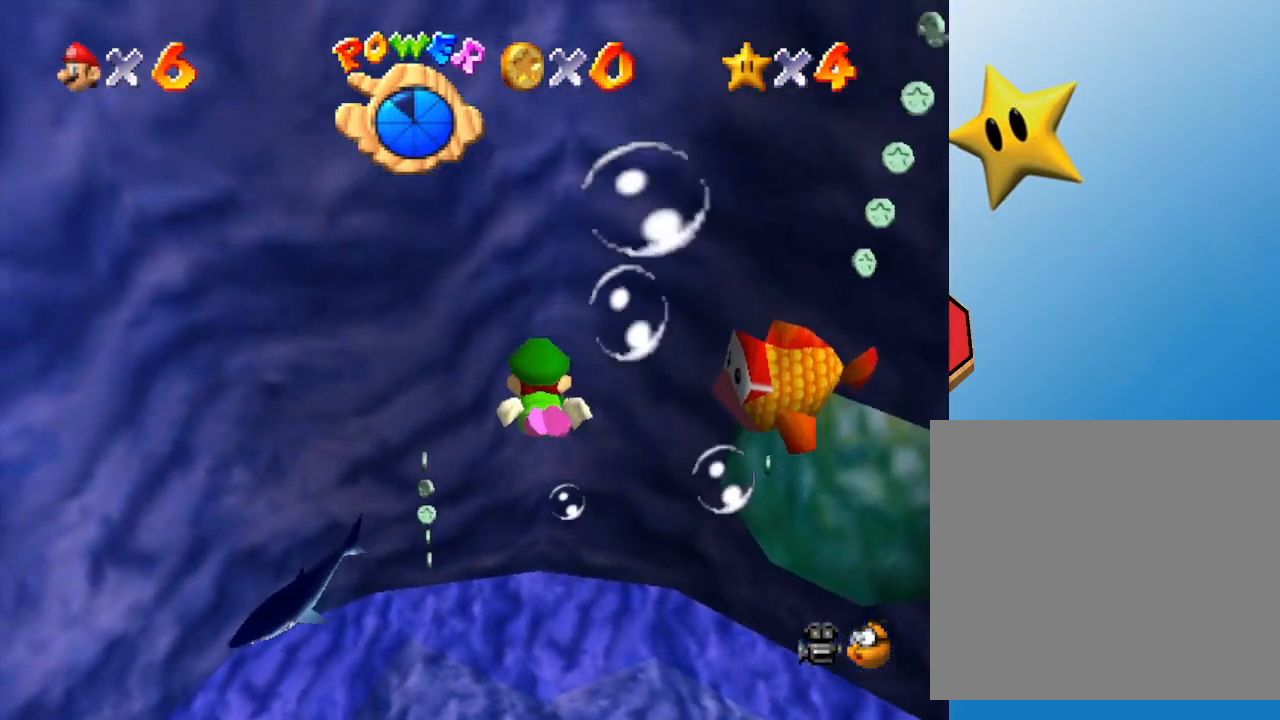
{"buttons": [], "left_stick": "up-right", "events": [[50, "A", "up"], [117, "A", "down"], [117, "left_stick", "up"], [200, "left_stick", "up-right"], [233, "A", "up"], [300, "A", "down"], [450, "A", "up"]]}
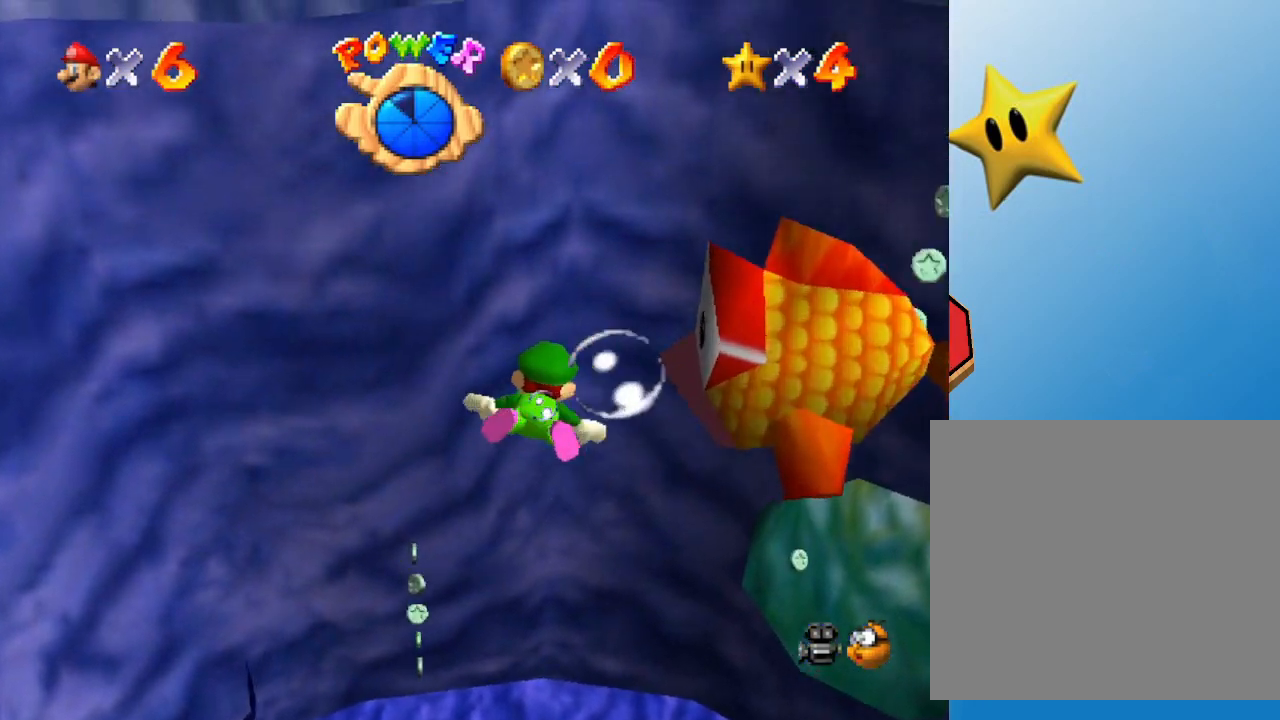
{"buttons": [], "left_stick": "up-right", "events": [[50, "A", "down"], [117, "A", "up"], [200, "A", "down"], [333, "A", "up"], [417, "A", "down"], [500, "A", "up"]]}
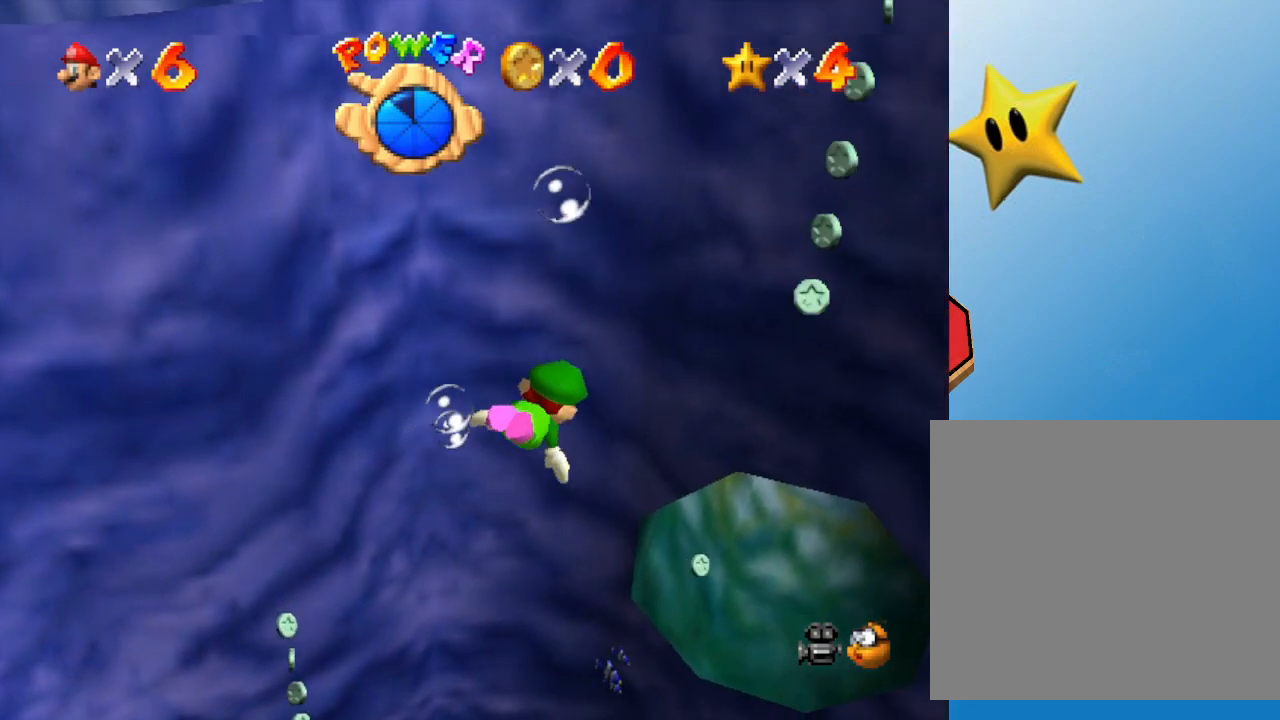
{"buttons": [], "left_stick": "up", "events": [[133, "A", "down"], [200, "left_stick", "up"], [250, "A", "up"]]}
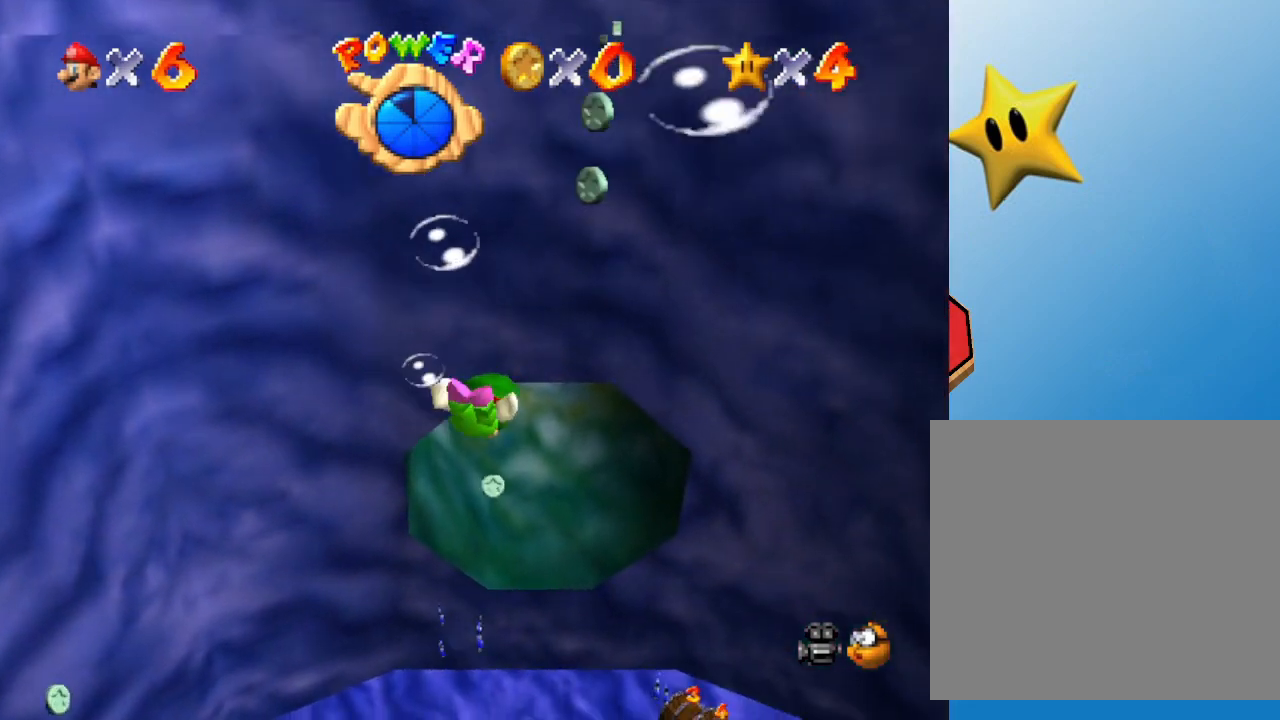
{"buttons": ["A"], "left_stick": "center", "events": [[17, "left_stick", "center"], [283, "A", "down"]]}
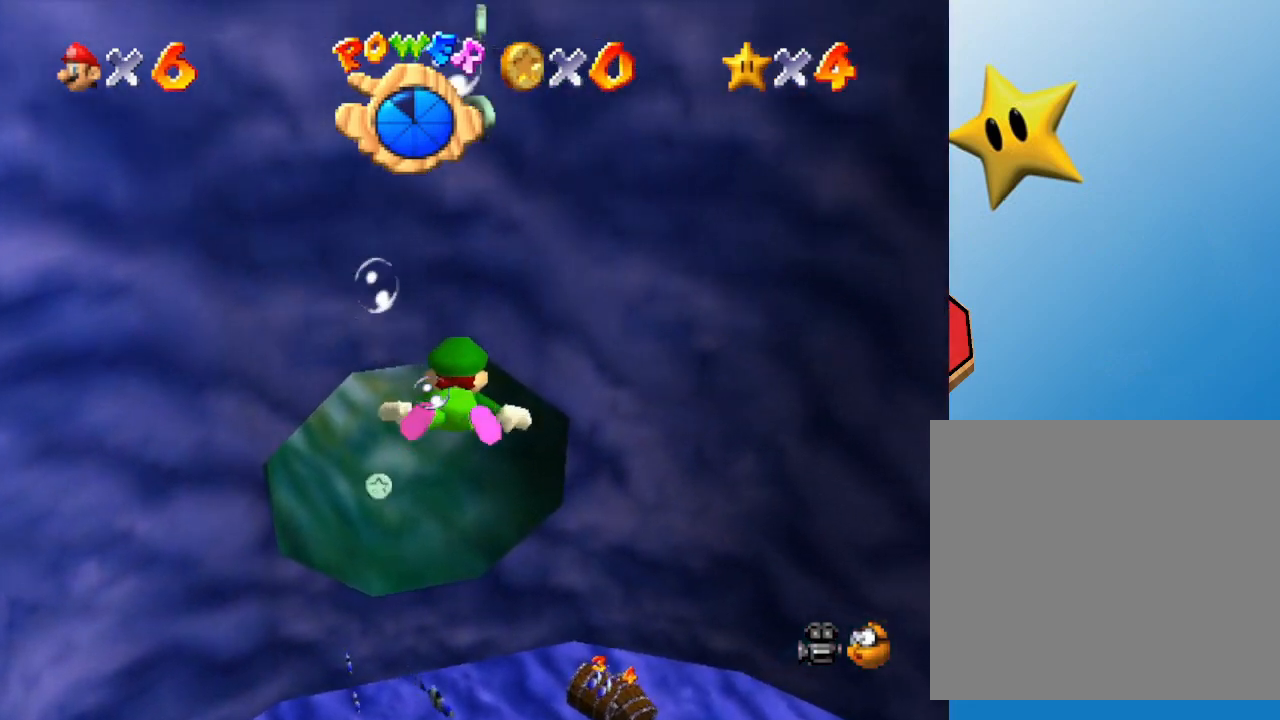
{"buttons": [], "left_stick": "up", "events": [[17, "left_stick", "up-left"], [167, "A", "up"], [483, "left_stick", "up"]]}
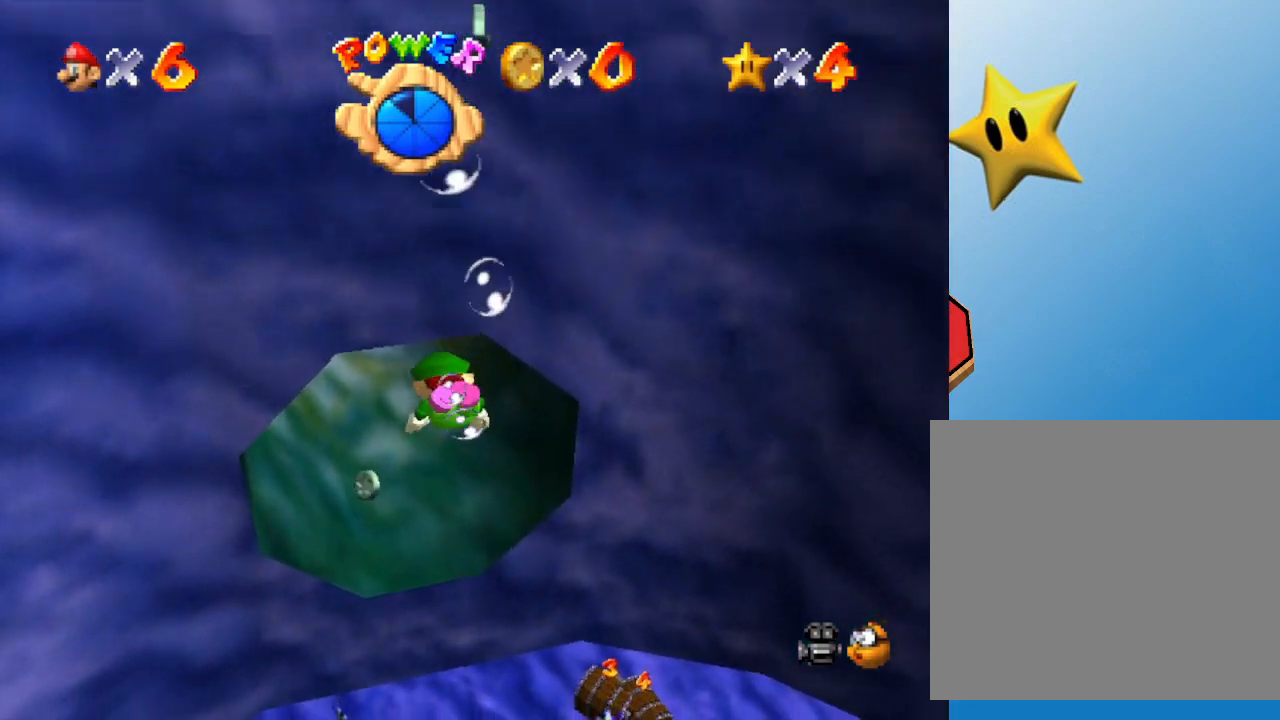
{"buttons": [], "left_stick": "center", "events": [[50, "A", "down"], [83, "left_stick", "center"], [367, "A", "up"]]}
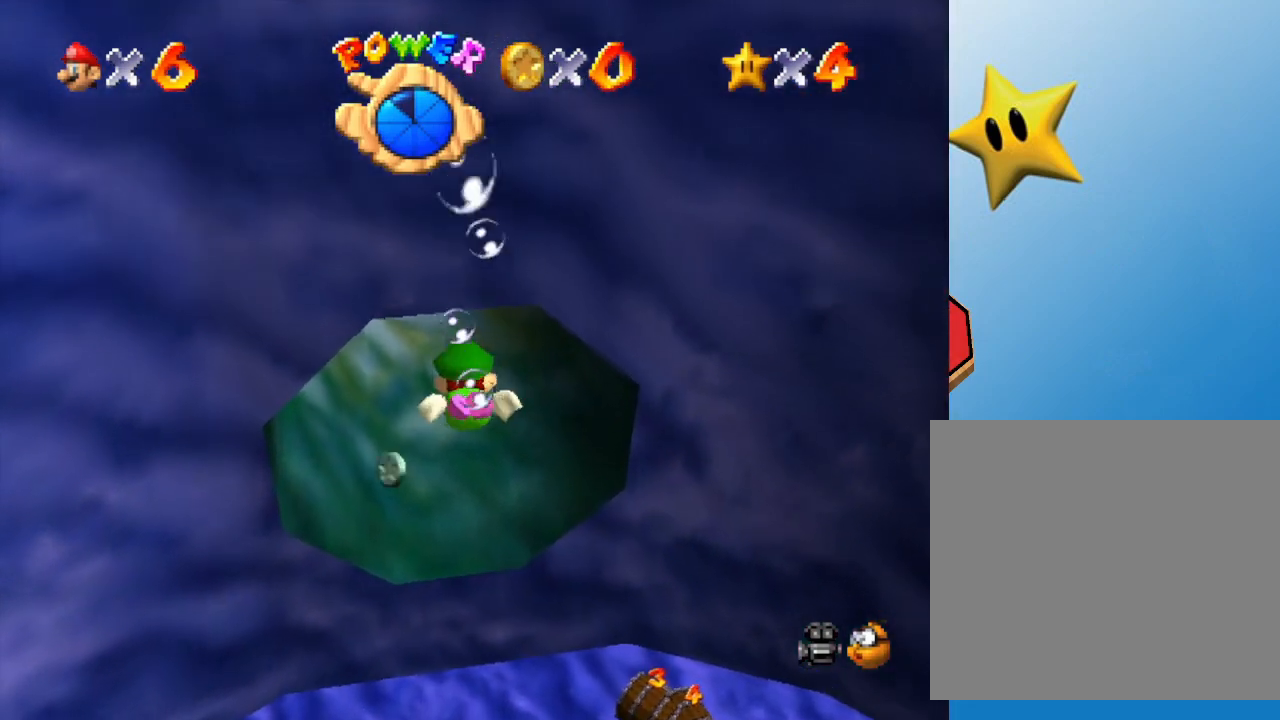
{"buttons": ["A"], "left_stick": "center", "events": [[67, "left_stick", "up"], [217, "A", "down"], [450, "left_stick", "center"]]}
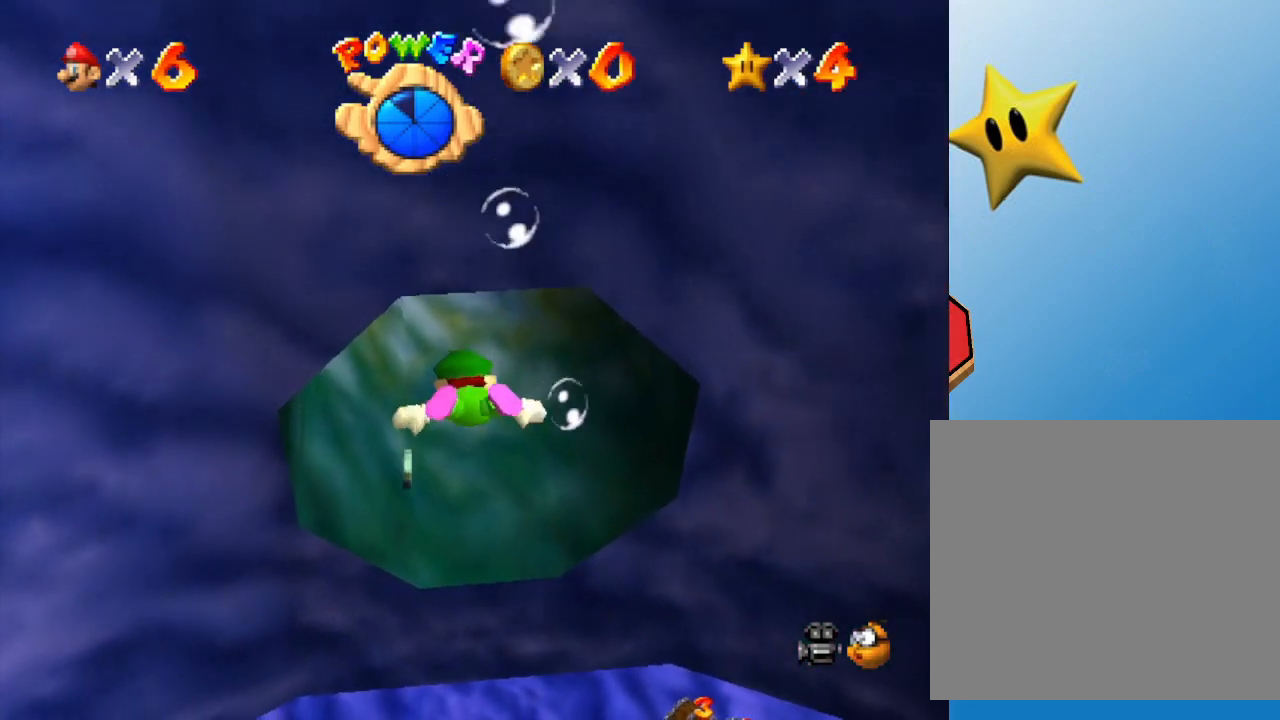
{"buttons": ["A"], "left_stick": "up", "events": [[33, "A", "up"], [400, "left_stick", "up"], [467, "A", "down"]]}
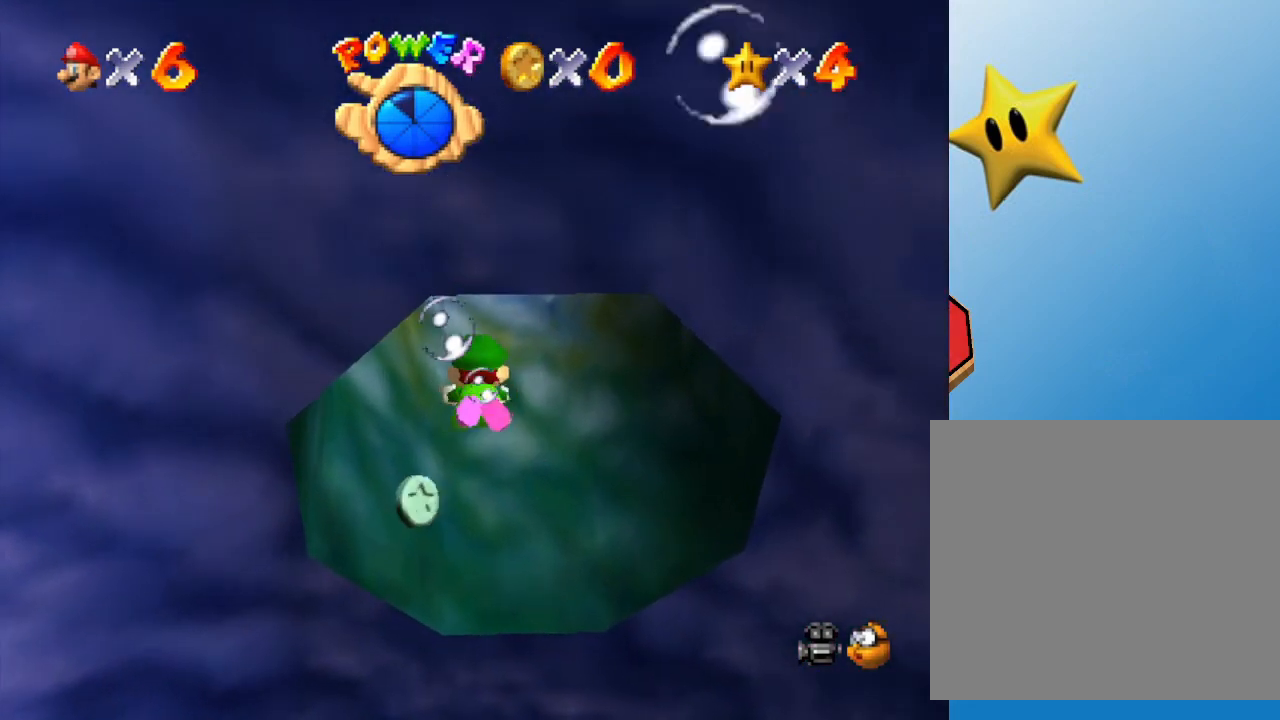
{"buttons": [], "left_stick": "center", "events": [[233, "A", "up"], [333, "left_stick", "center"]]}
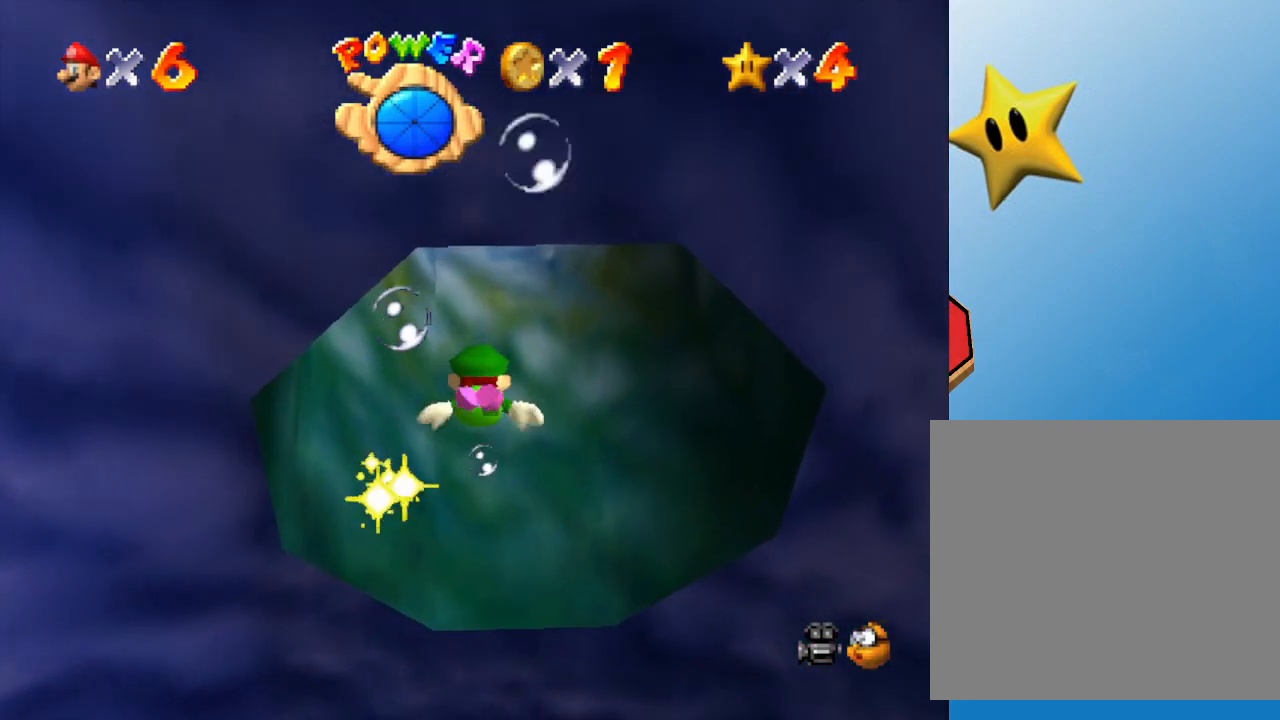
{"buttons": [], "left_stick": "center", "events": [[150, "A", "down"], [367, "A", "up"]]}
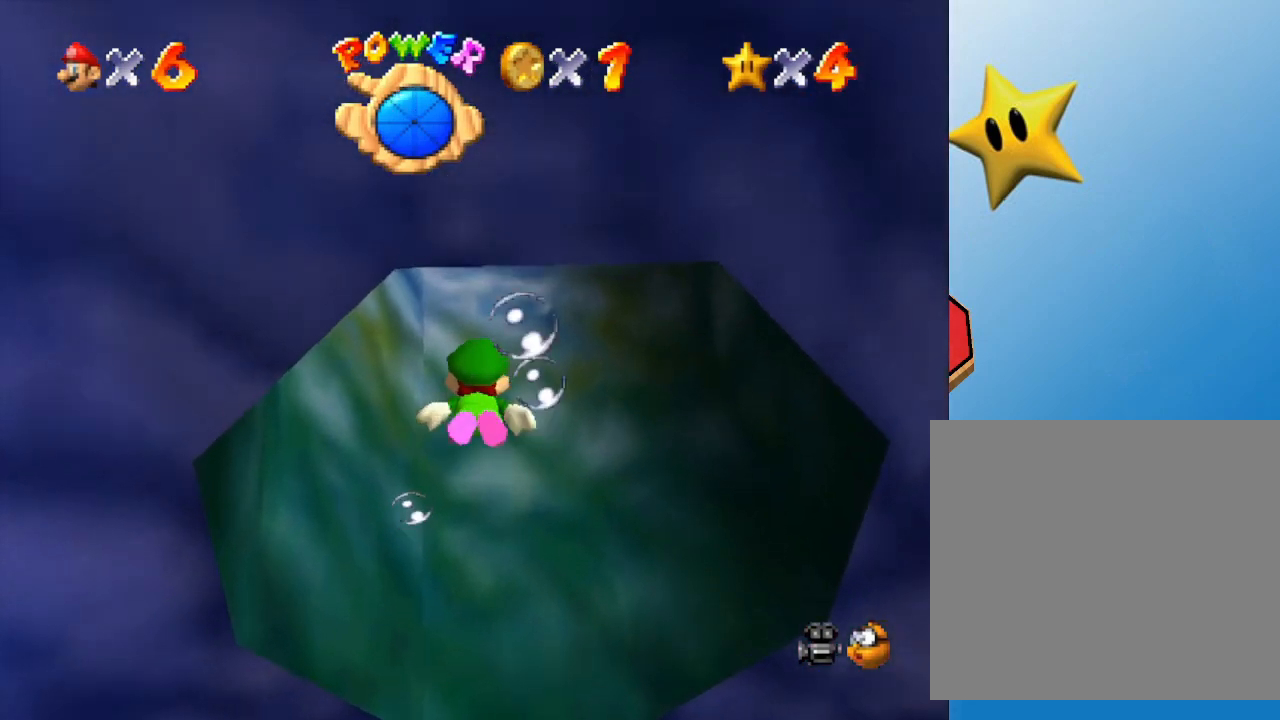
{"buttons": ["A"], "left_stick": "up", "events": [[350, "A", "down"], [350, "left_stick", "up"]]}
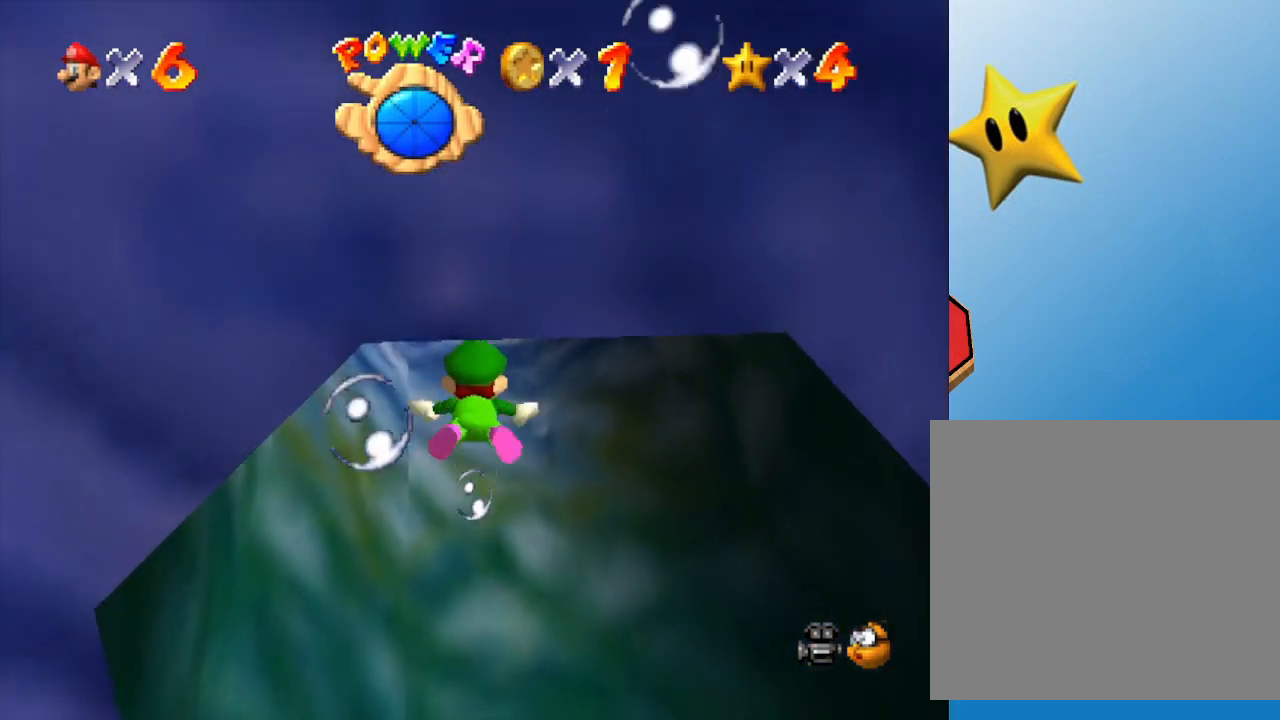
{"buttons": ["A"], "left_stick": "center", "events": [[67, "A", "up"], [183, "left_stick", "center"], [467, "A", "down"]]}